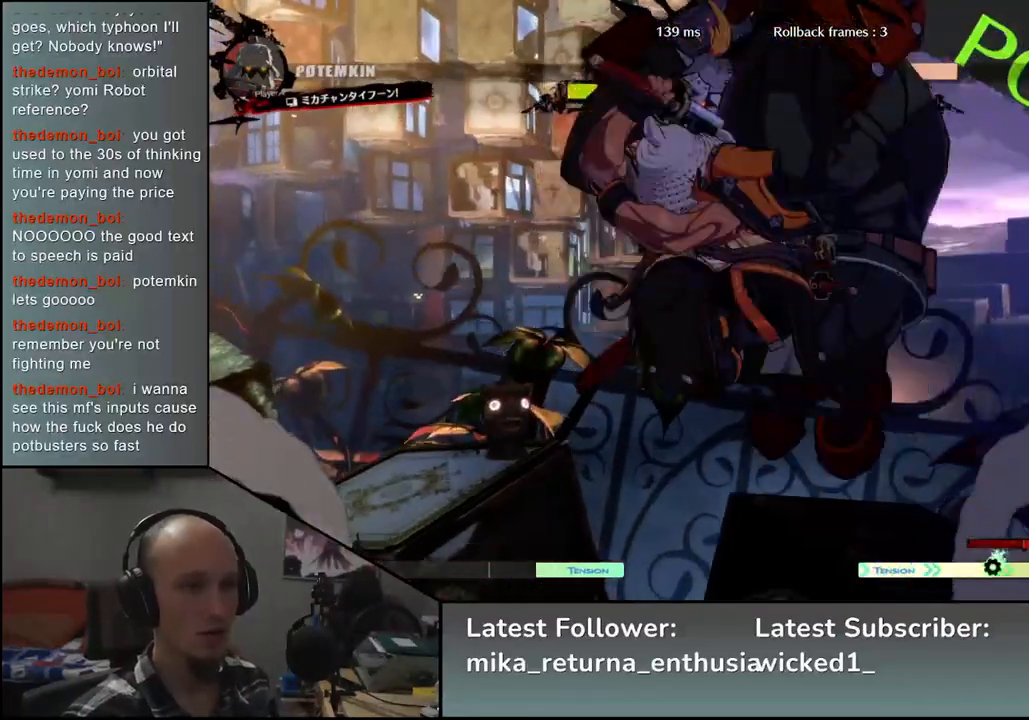
Gameplay with a controller (arcade stick); each line is a JSON object with the inputs held at the frame after it. "events" lists button and stick changes between this image and that frame as [ms after this image, input, new state], when the widget could be followed in between. Not read: L3 R3.
{"buttons": [], "left_stick": "left", "events": [[17, "L2", "up"], [300, "R2", "down"], [300, "SQUARE", "down"], [317, "CROSS", "down"], [317, "R1", "down"], [317, "TRIANGLE", "down"], [383, "CROSS", "up"], [467, "TRIANGLE", "up"], [483, "R1", "up"], [483, "SQUARE", "up"], [500, "R2", "up"]]}
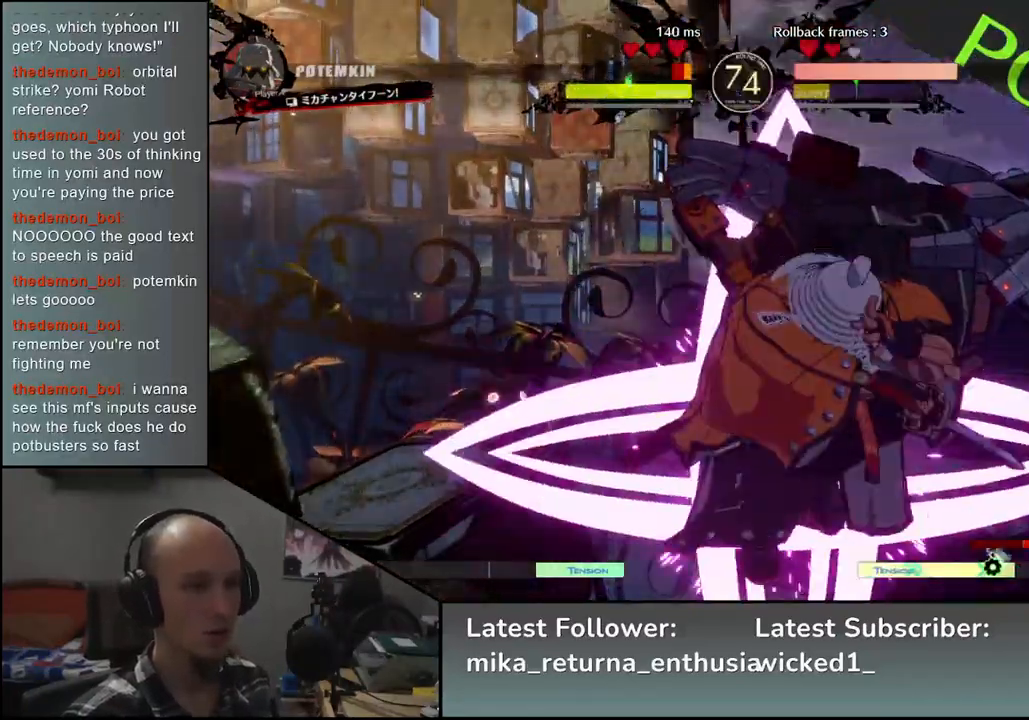
{"buttons": ["SQUARE"], "left_stick": "down", "events": [[283, "left_stick", "center"], [450, "left_stick", "down"], [500, "SQUARE", "down"]]}
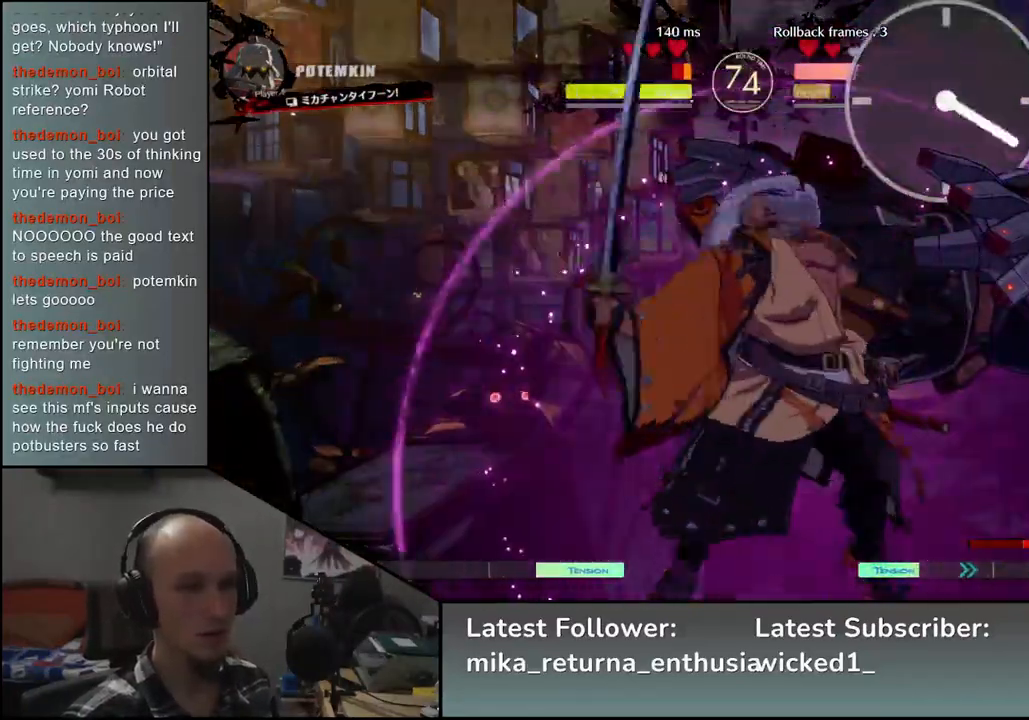
{"buttons": [], "left_stick": "down-left", "events": [[67, "SQUARE", "up"], [183, "SQUARE", "down"], [217, "SQUARE", "up"], [317, "SQUARE", "down"], [350, "SQUARE", "up"], [417, "SQUARE", "down"], [500, "SQUARE", "up"], [500, "left_stick", "down-left"]]}
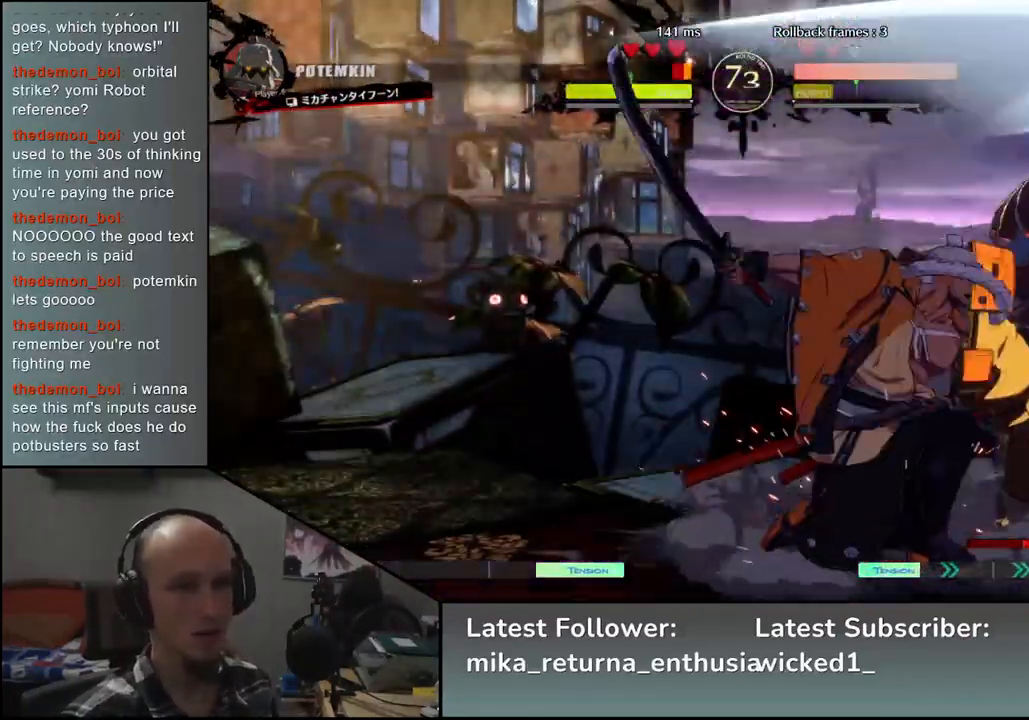
{"buttons": [], "left_stick": "center", "events": [[150, "left_stick", "down-right"], [250, "left_stick", "up-right"], [267, "L2", "down"], [300, "left_stick", "center"], [350, "L2", "up"]]}
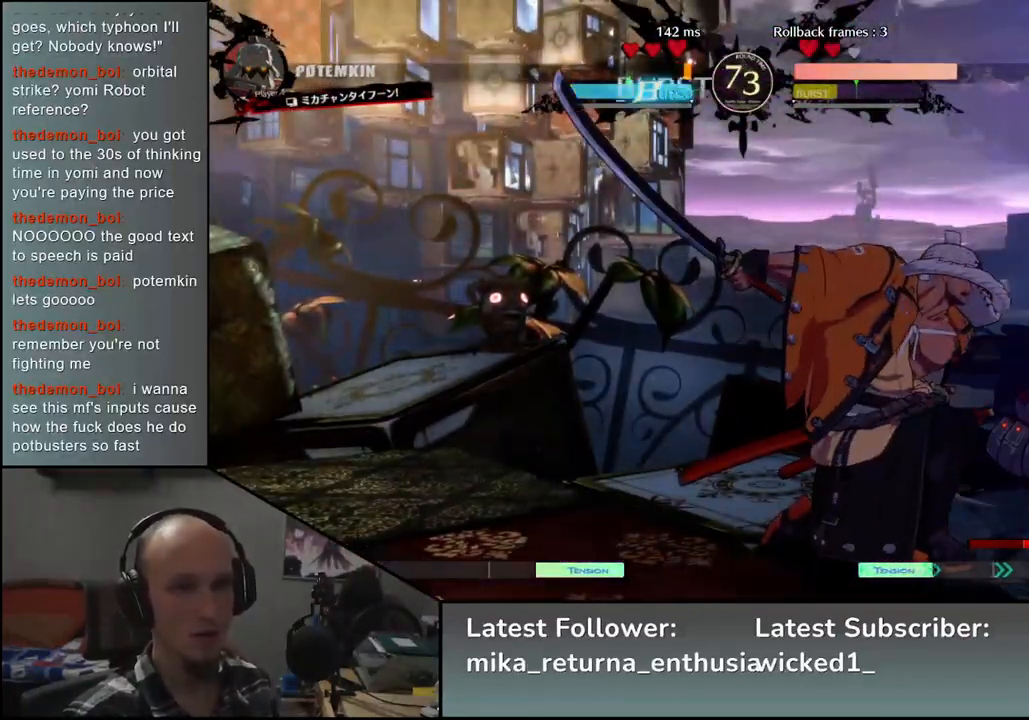
{"buttons": [], "left_stick": "left", "events": [[100, "TRIANGLE", "down"], [183, "TRIANGLE", "up"], [283, "TRIANGLE", "down"], [367, "TRIANGLE", "up"], [483, "left_stick", "left"]]}
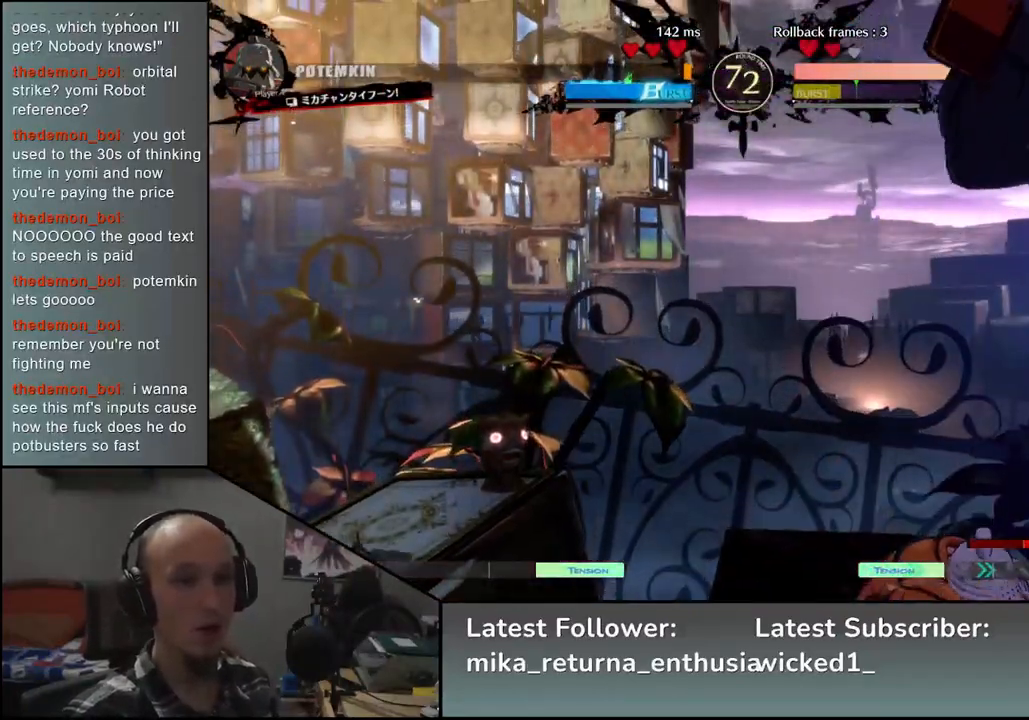
{"buttons": [], "left_stick": "left", "events": []}
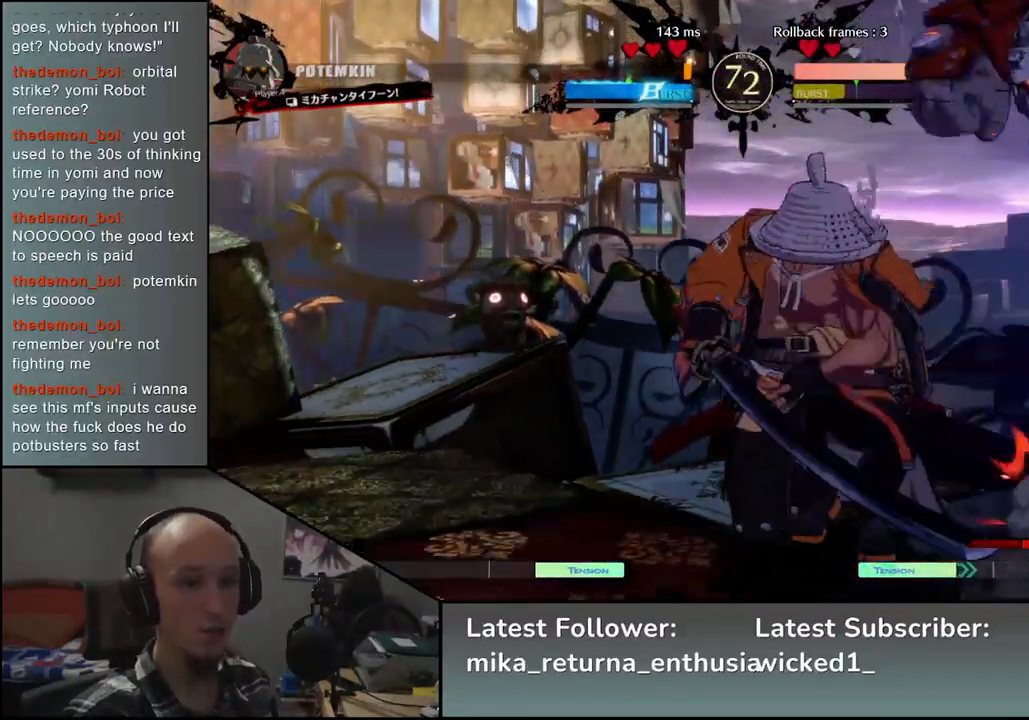
{"buttons": [], "left_stick": "left", "events": [[83, "R2", "down"], [200, "R2", "up"]]}
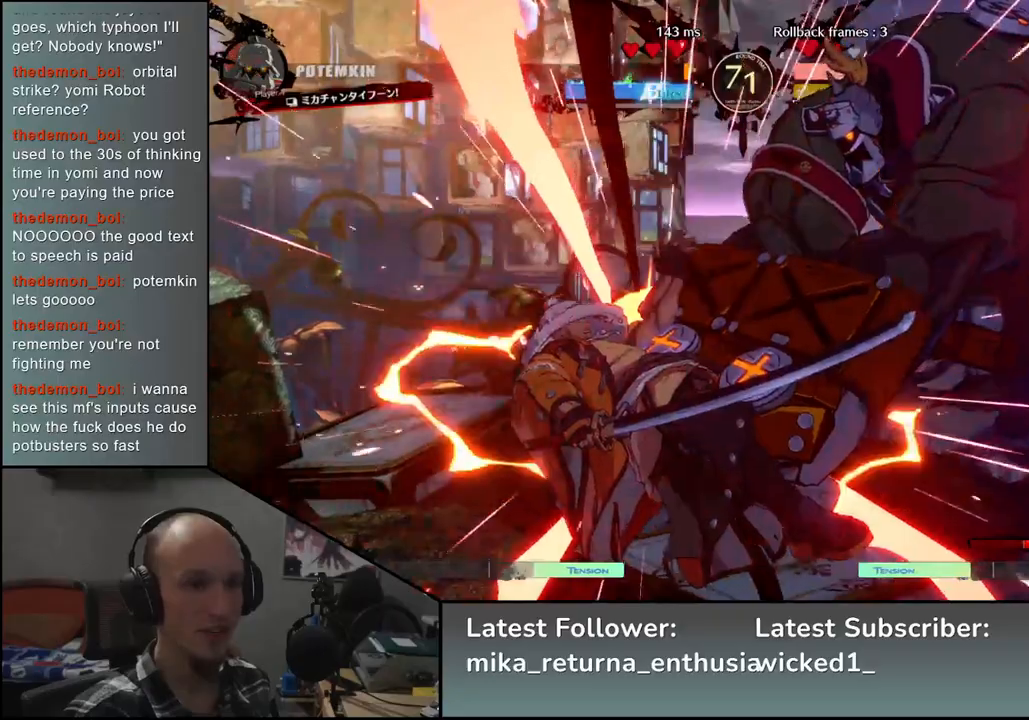
{"buttons": [], "left_stick": "down-left", "events": [[400, "left_stick", "down-left"]]}
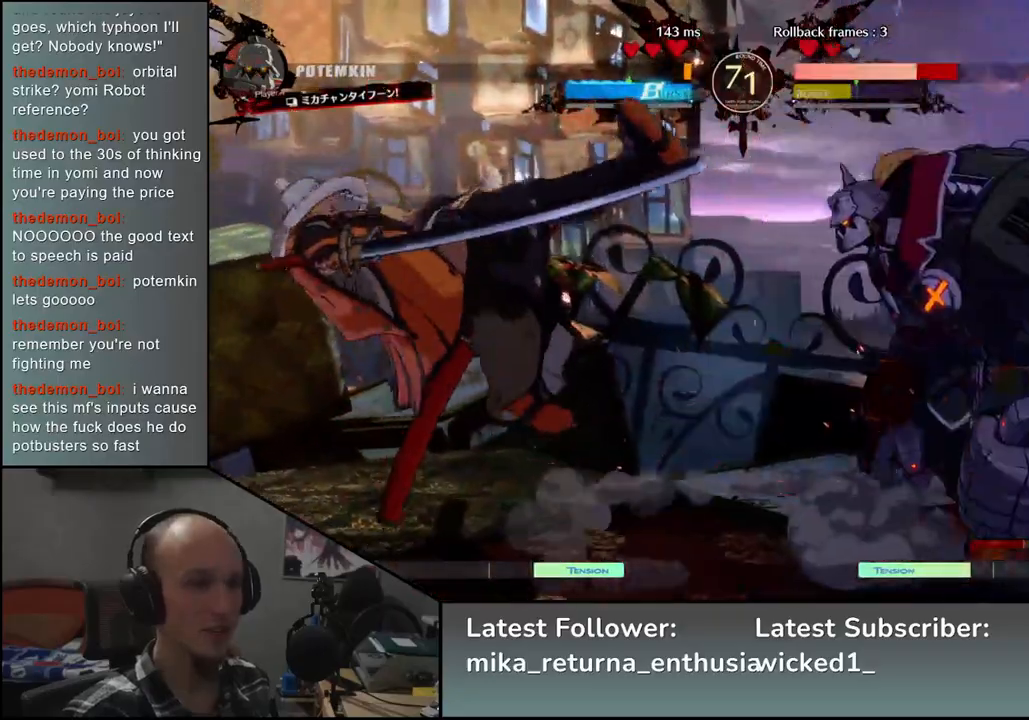
{"buttons": [], "left_stick": "left", "events": [[450, "left_stick", "left"]]}
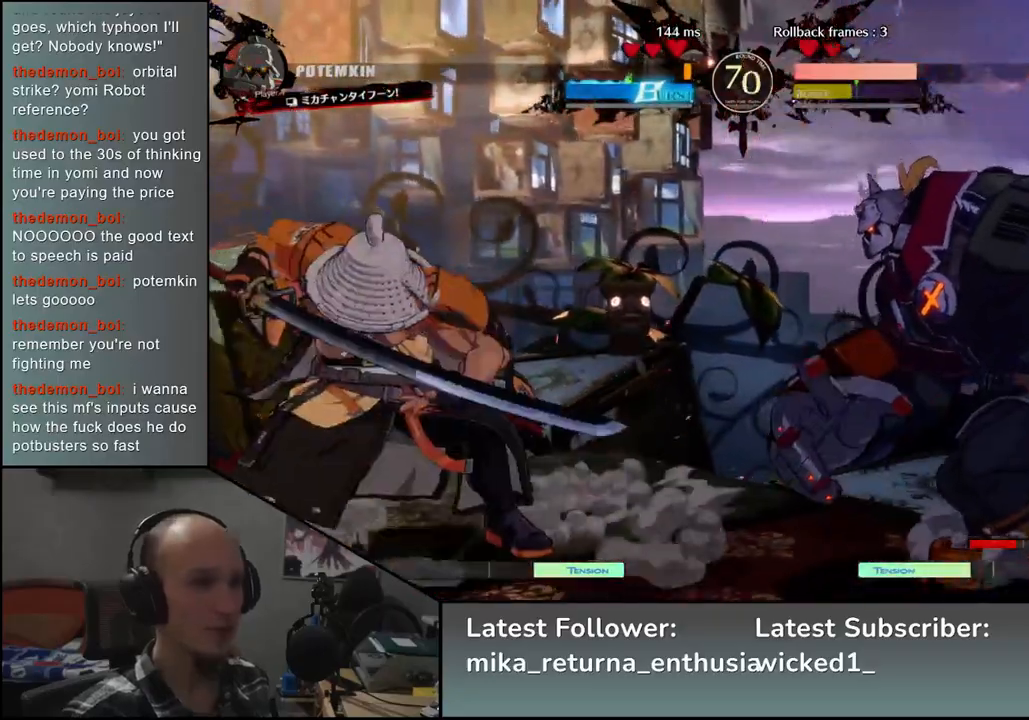
{"buttons": [], "left_stick": "left", "events": [[100, "R2", "down"], [183, "R2", "up"], [300, "R2", "down"], [383, "R2", "up"]]}
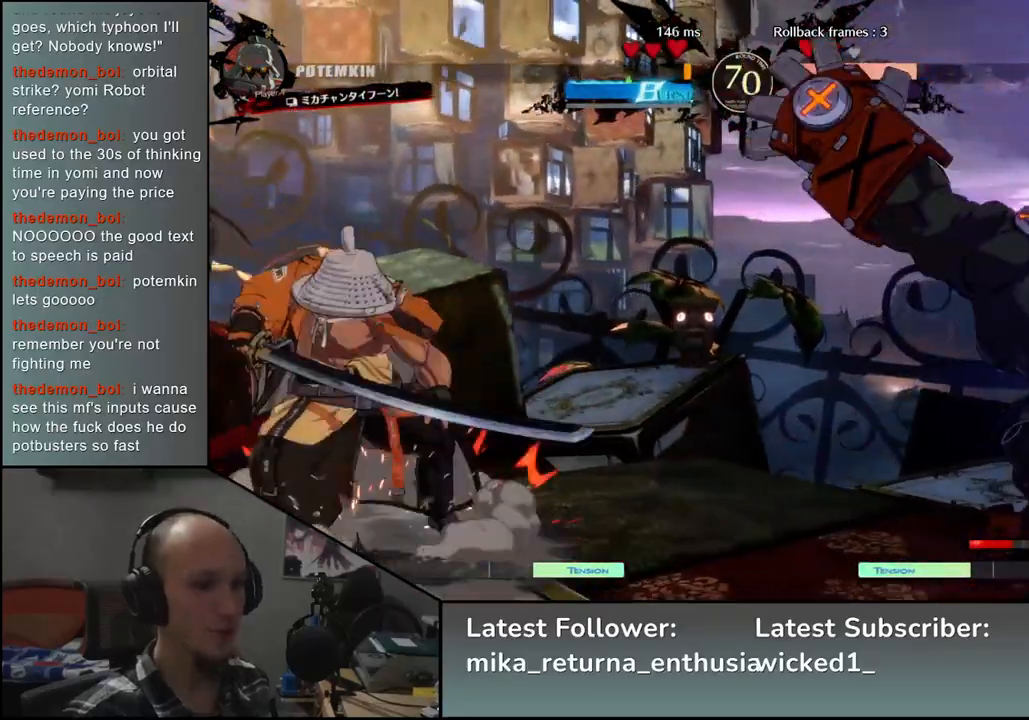
{"buttons": [], "left_stick": "right", "events": [[433, "left_stick", "right"]]}
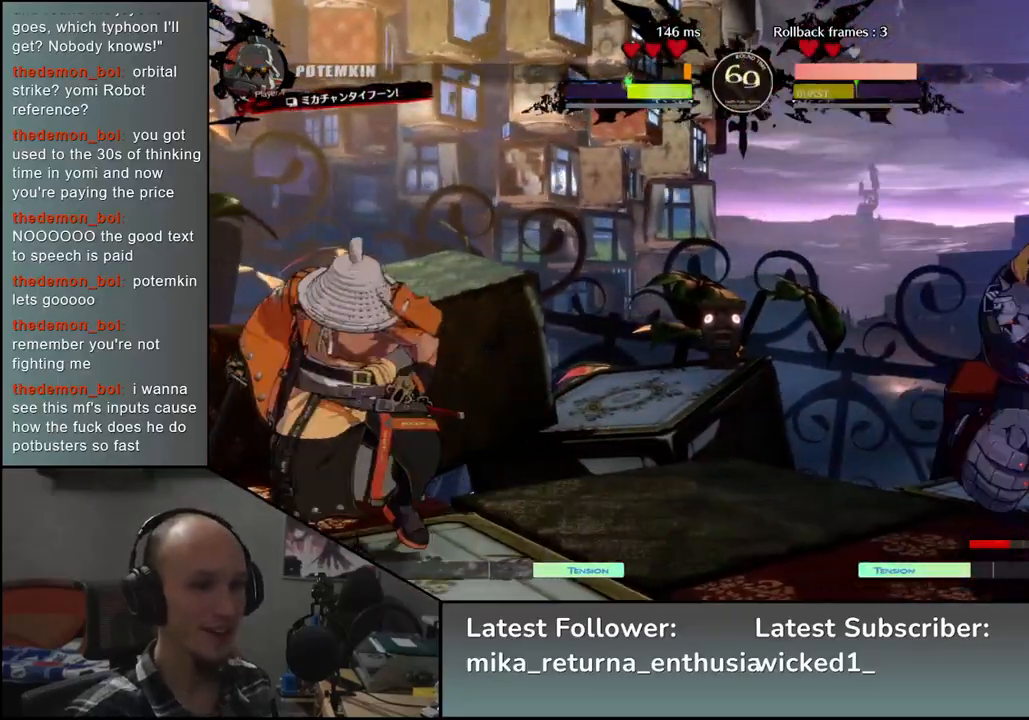
{"buttons": [], "left_stick": "left", "events": [[67, "left_stick", "left"]]}
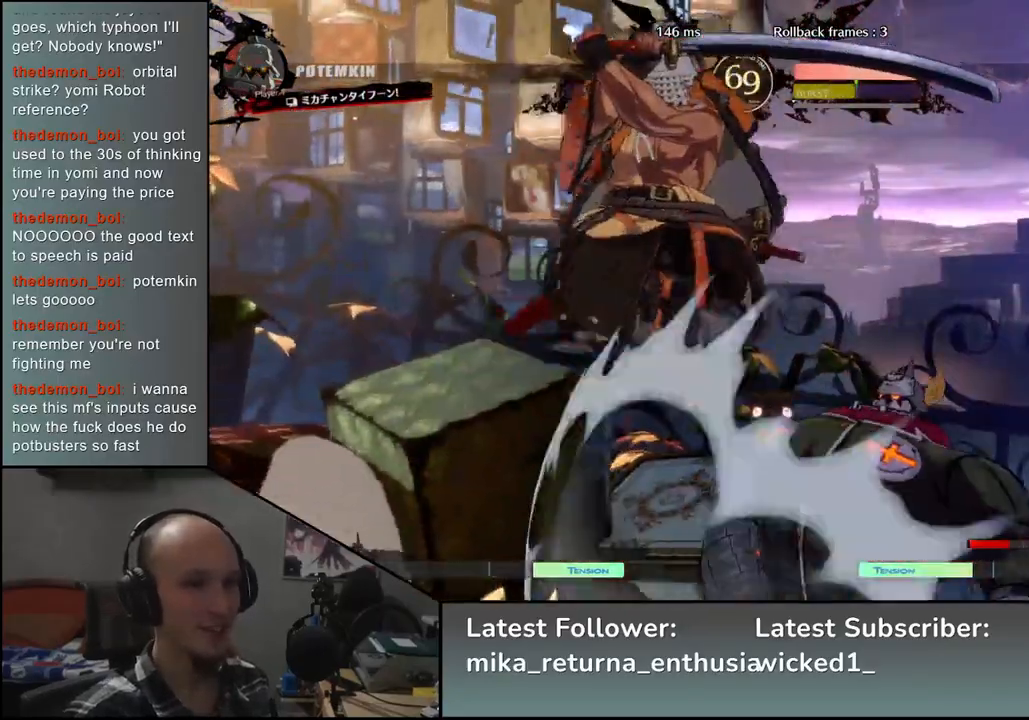
{"buttons": [], "left_stick": "center", "events": [[150, "L2", "down"], [167, "left_stick", "center"], [217, "L2", "up"], [417, "TRIANGLE", "down"], [483, "TRIANGLE", "up"]]}
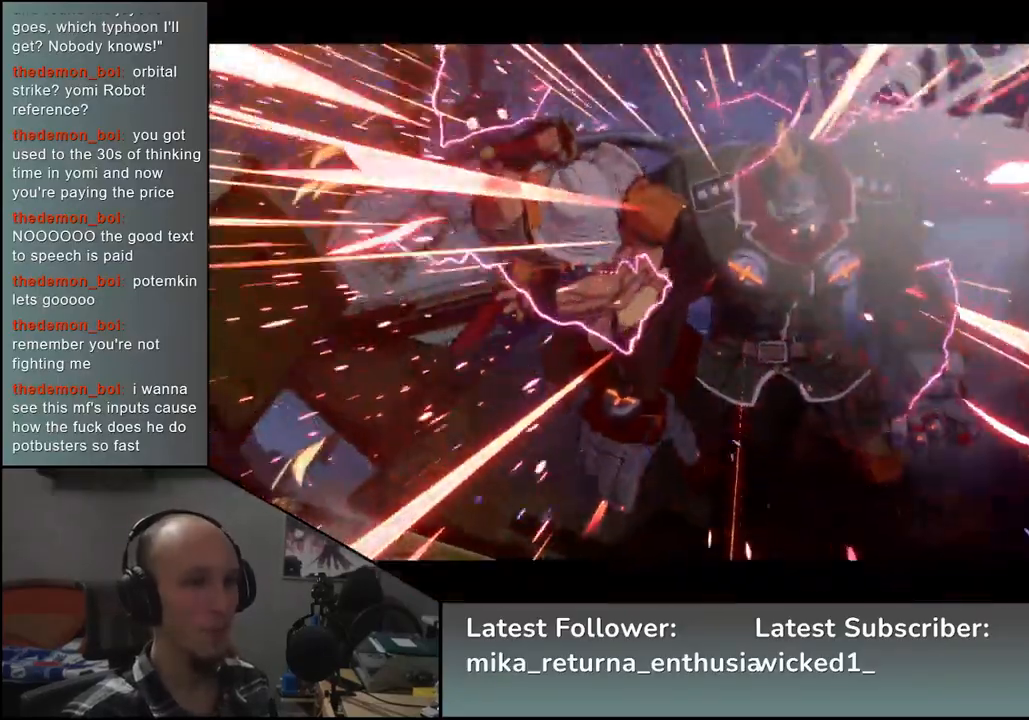
{"buttons": [], "left_stick": "center", "events": [[117, "TRIANGLE", "down"], [200, "TRIANGLE", "up"], [333, "TRIANGLE", "down"], [400, "TRIANGLE", "up"]]}
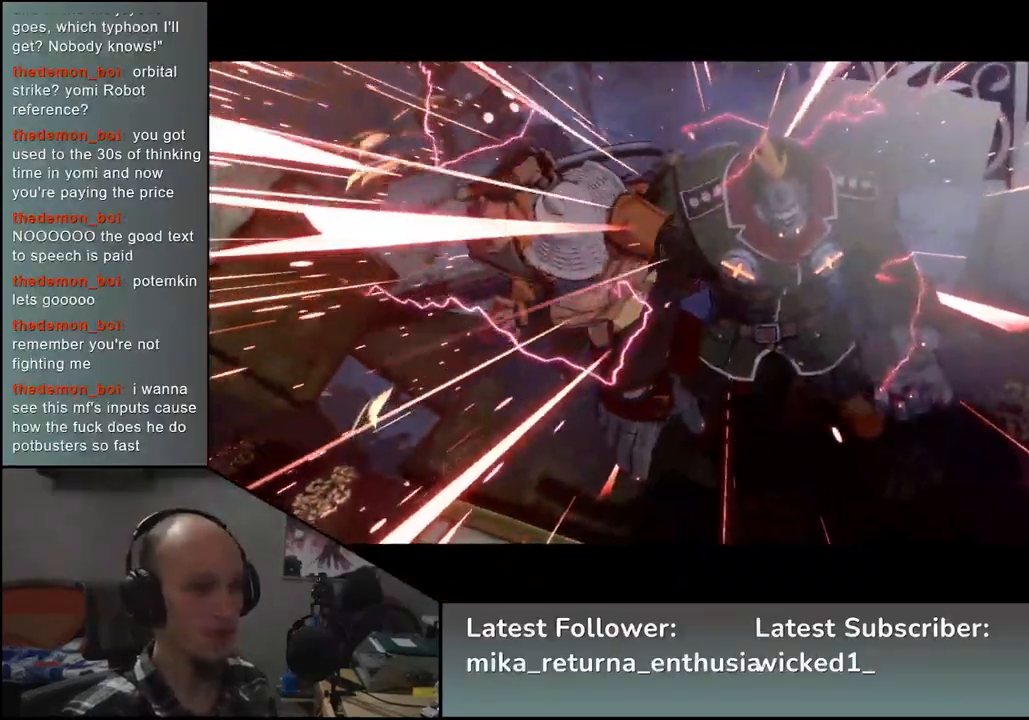
{"buttons": [], "left_stick": "center", "events": []}
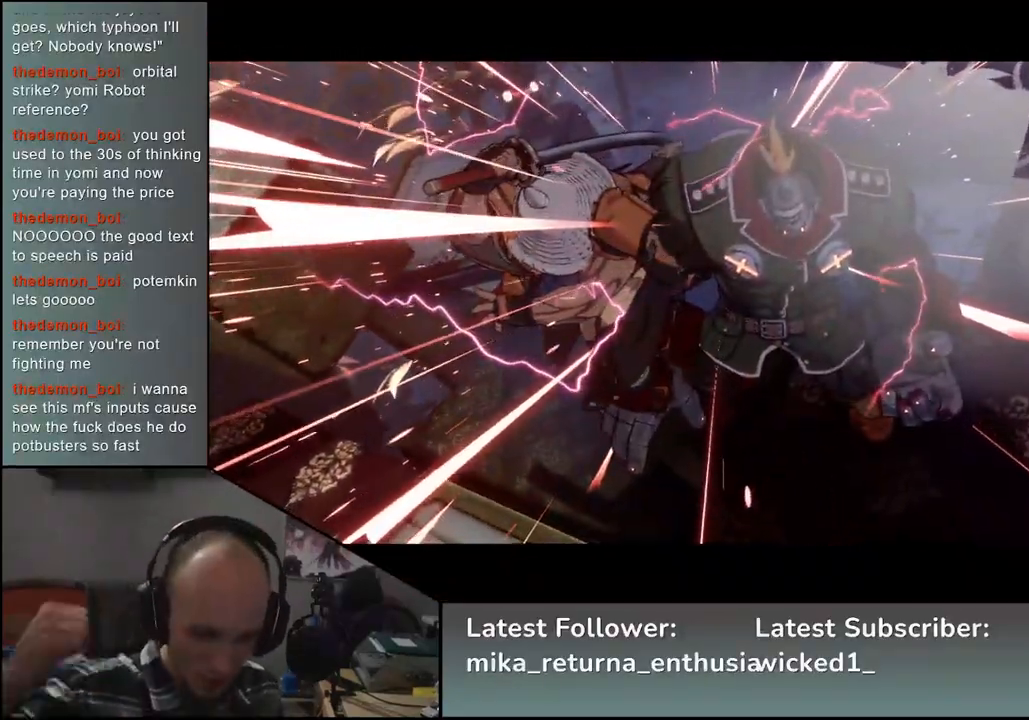
{"buttons": [], "left_stick": "center", "events": []}
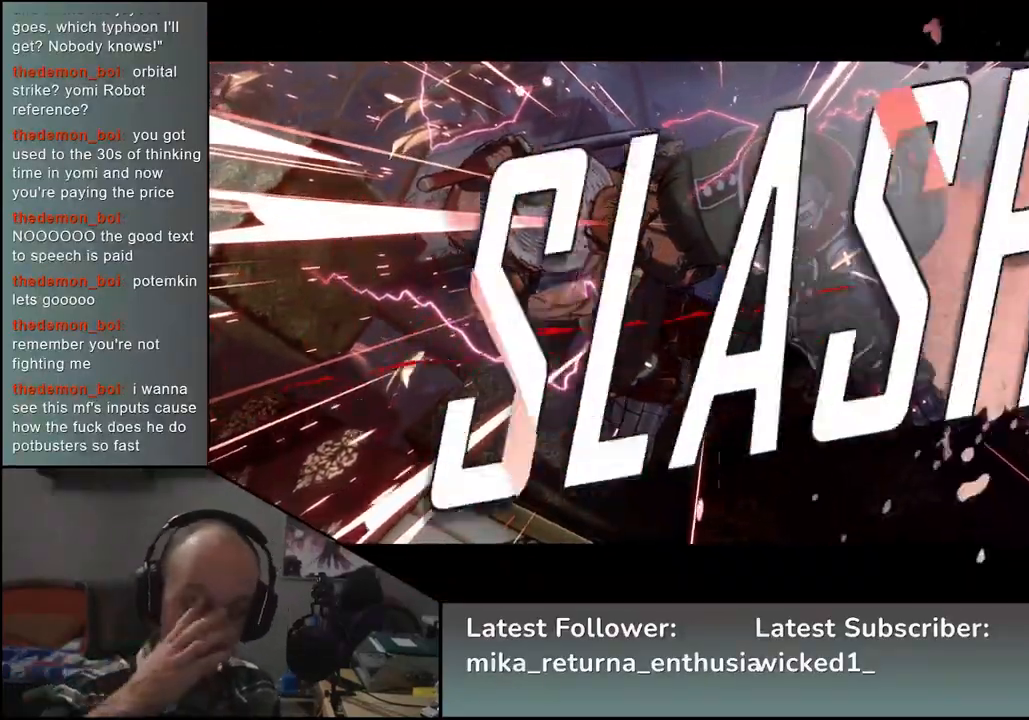
{"buttons": [], "left_stick": "center", "events": []}
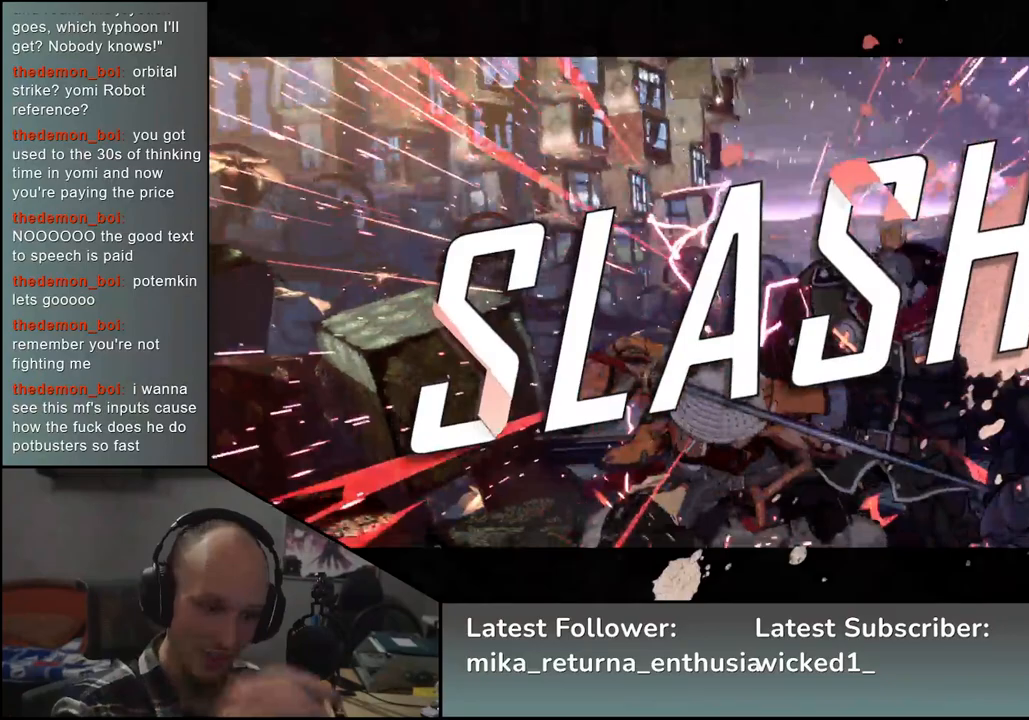
{"buttons": [], "left_stick": "center", "events": []}
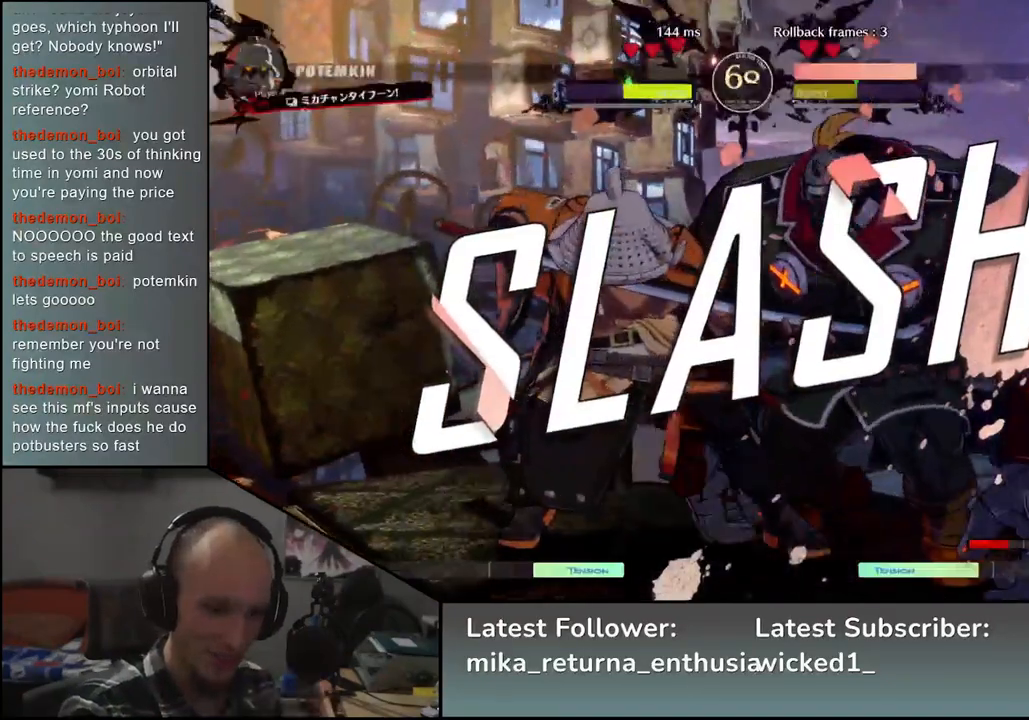
{"buttons": [], "left_stick": "center", "events": []}
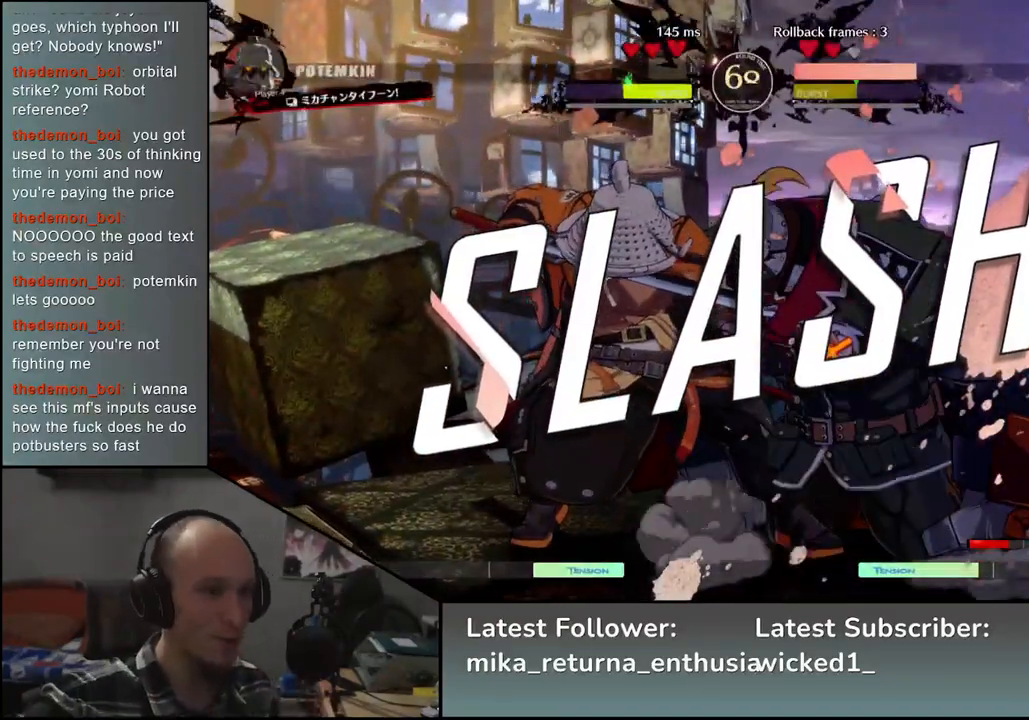
{"buttons": [], "left_stick": "center", "events": []}
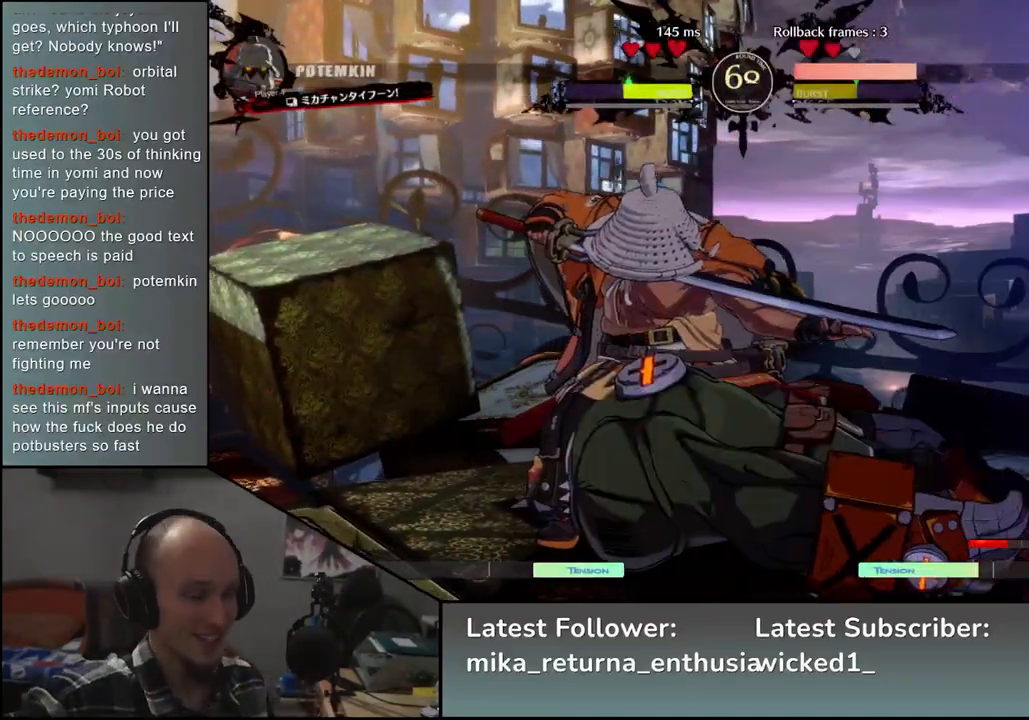
{"buttons": [], "left_stick": "center", "events": []}
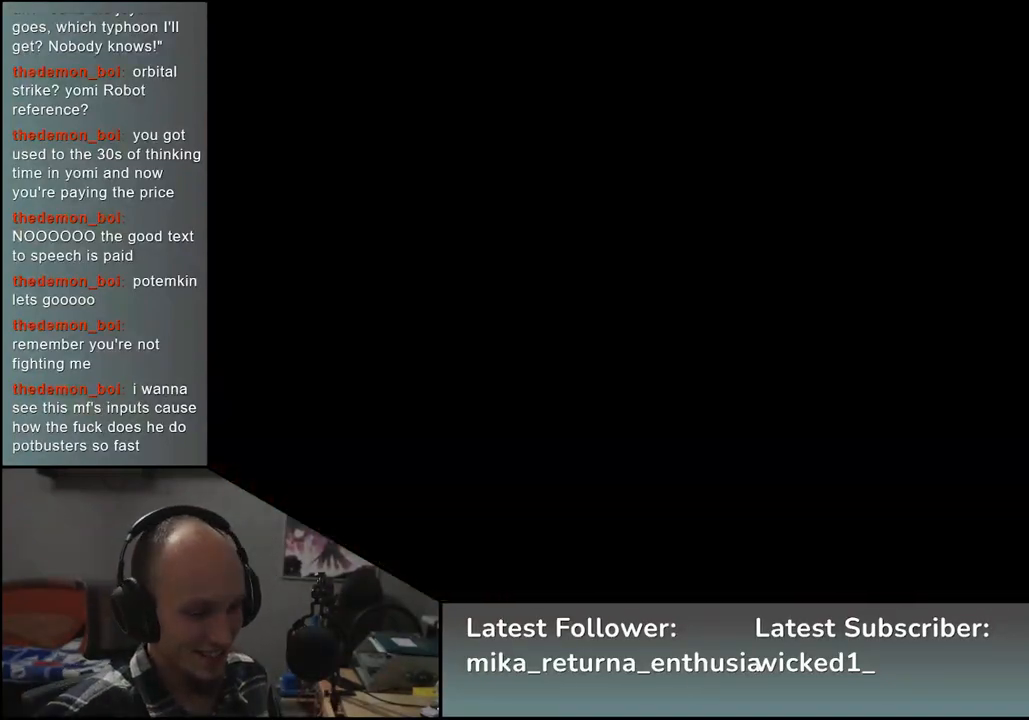
{"buttons": [], "left_stick": "center", "events": []}
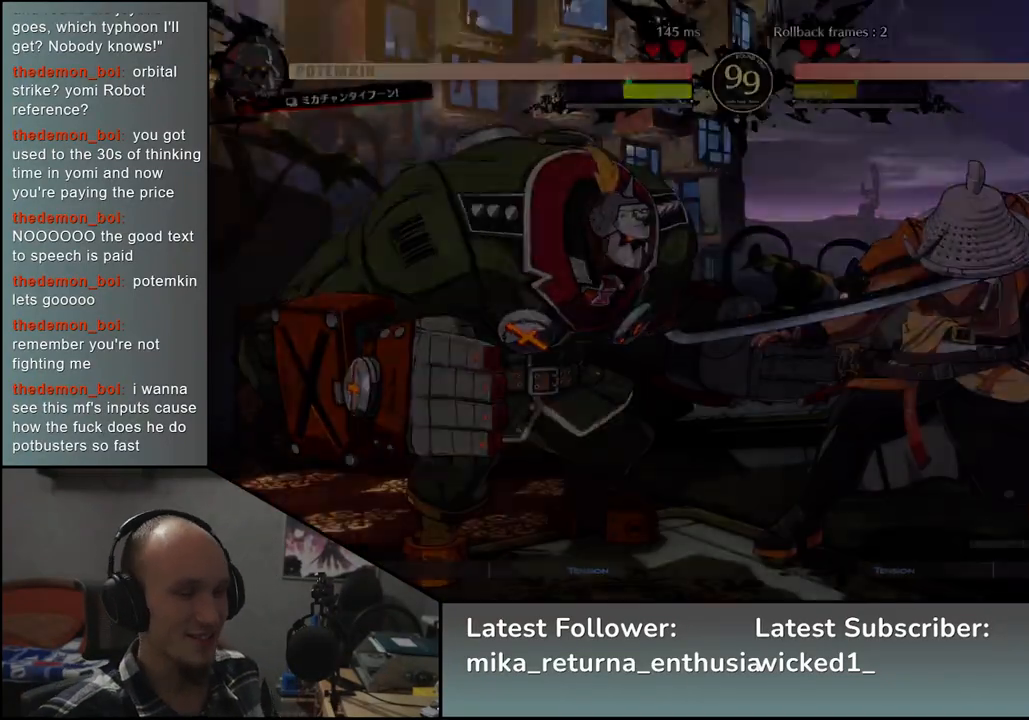
{"buttons": [], "left_stick": "left", "events": [[133, "left_stick", "left"]]}
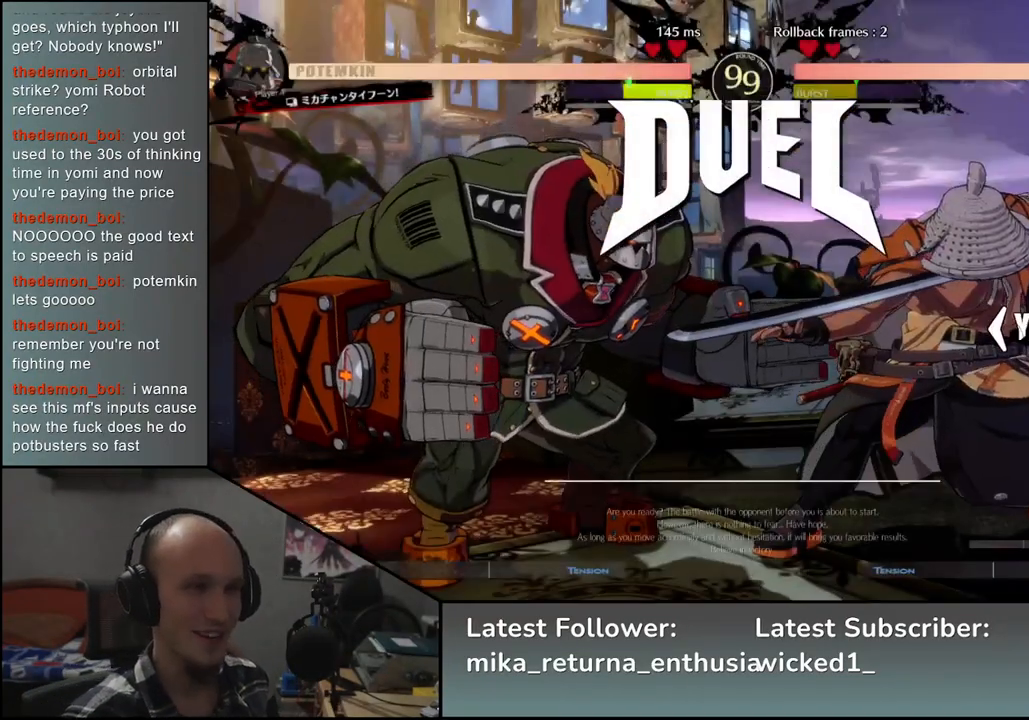
{"buttons": [], "left_stick": "left", "events": []}
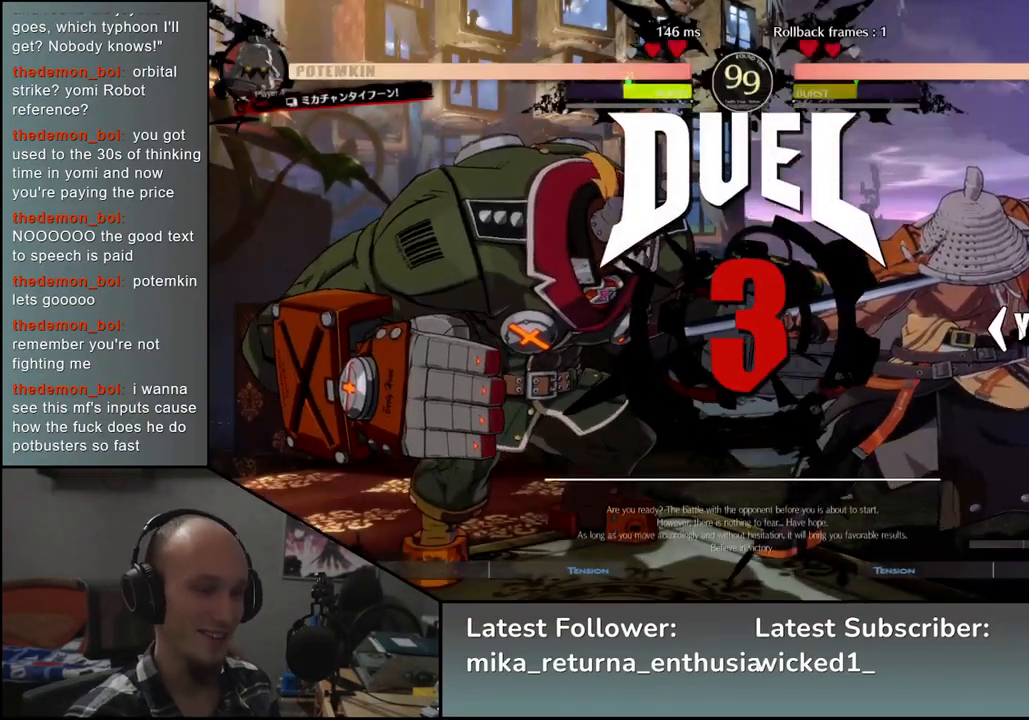
{"buttons": [], "left_stick": "left", "events": []}
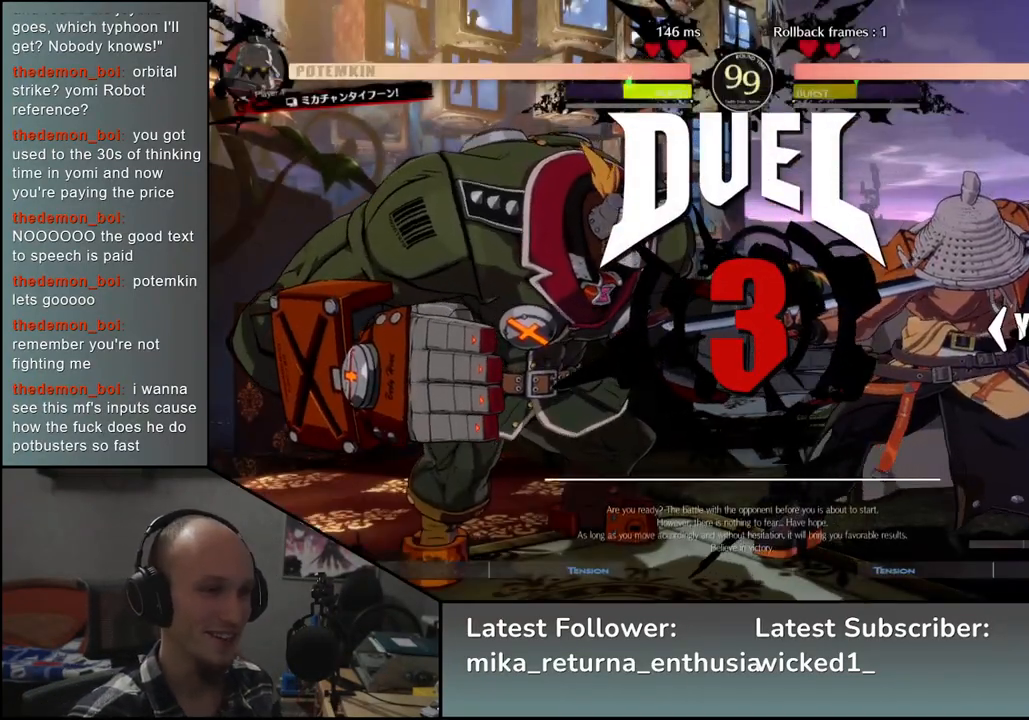
{"buttons": [], "left_stick": "left", "events": []}
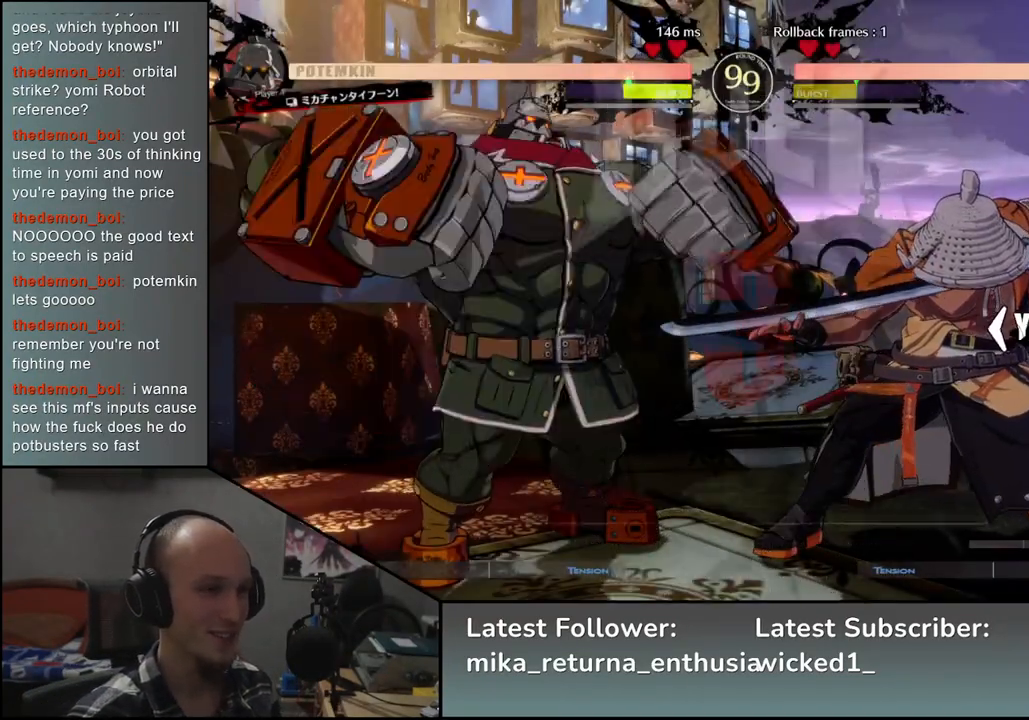
{"buttons": [], "left_stick": "left", "events": []}
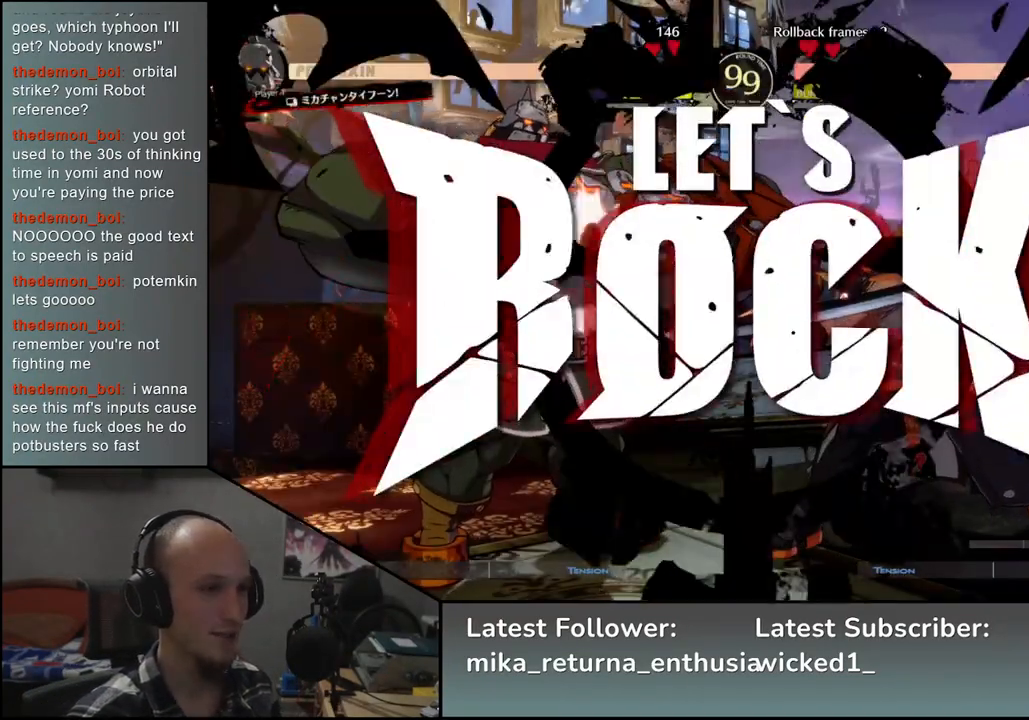
{"buttons": [], "left_stick": "down-right", "events": [[267, "left_stick", "down"], [350, "left_stick", "left"], [367, "SQUARE", "down"], [433, "left_stick", "down"], [483, "SQUARE", "up"], [483, "left_stick", "down-right"]]}
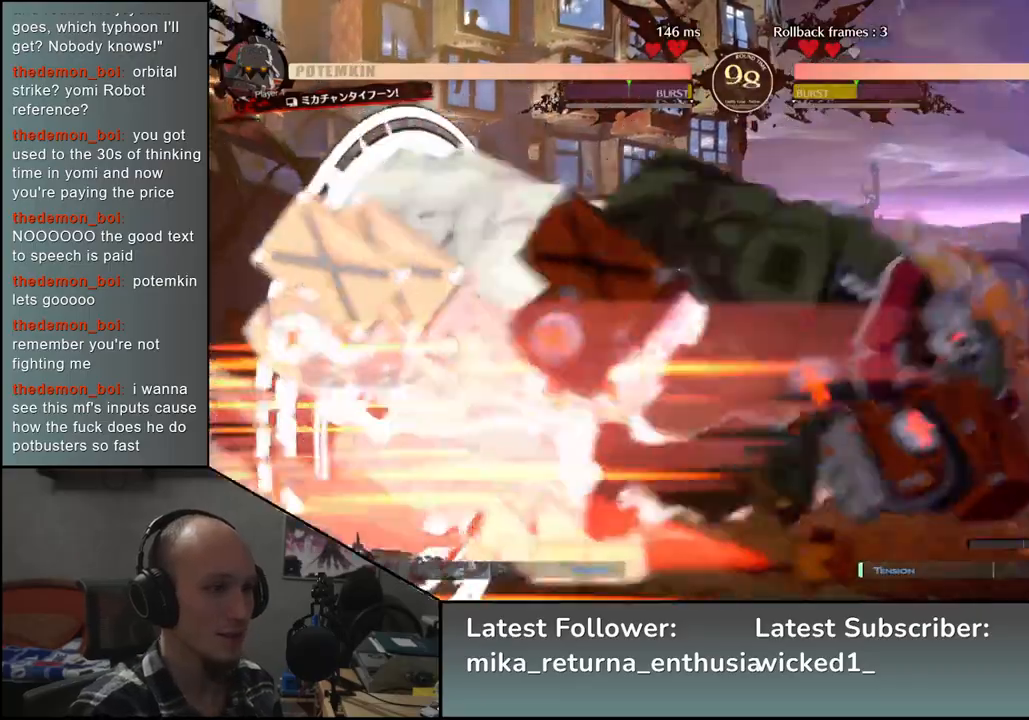
{"buttons": ["SQUARE"], "left_stick": "right", "events": [[117, "left_stick", "down-left"], [200, "SQUARE", "down"], [217, "left_stick", "center"], [283, "SQUARE", "up"], [383, "left_stick", "right"], [417, "SQUARE", "down"]]}
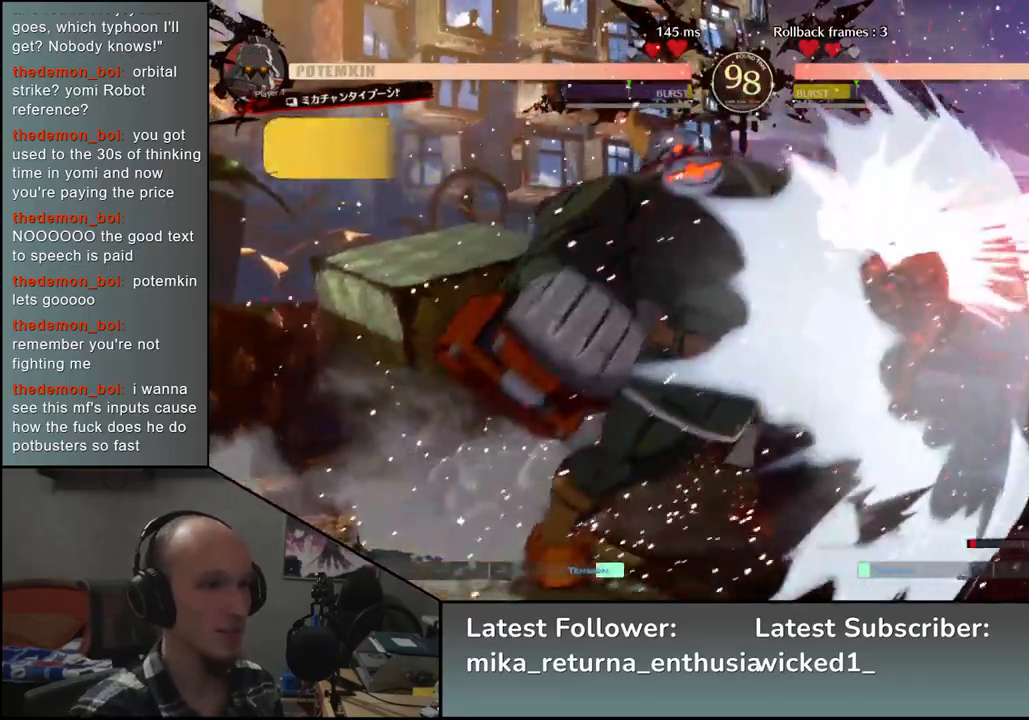
{"buttons": [], "left_stick": "right", "events": [[17, "SQUARE", "up"]]}
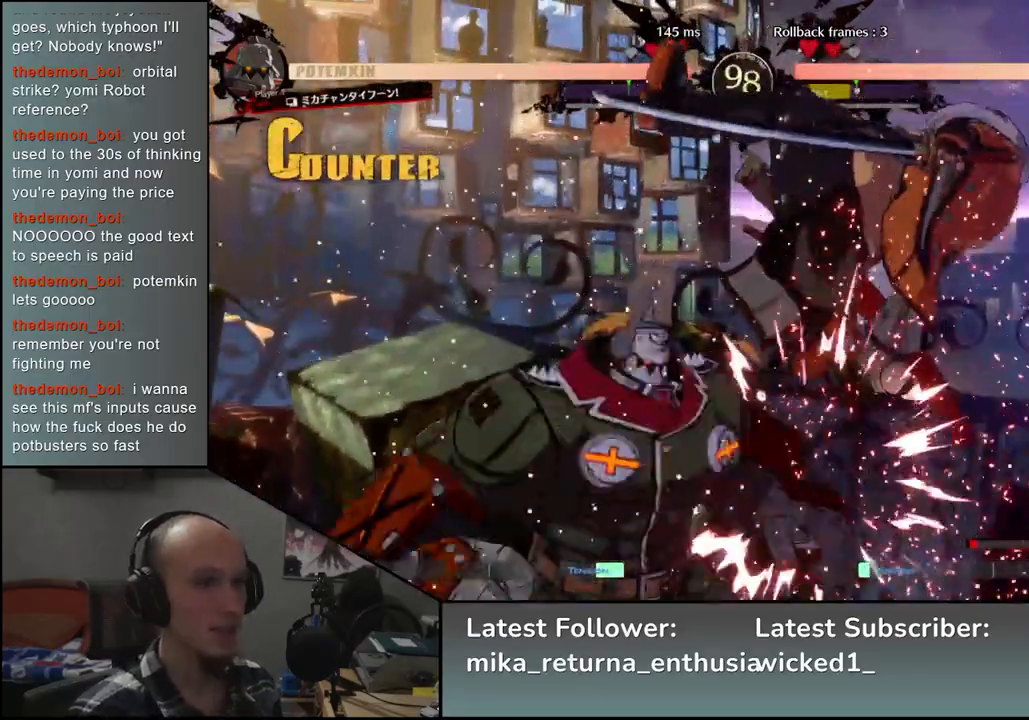
{"buttons": [], "left_stick": "right", "events": []}